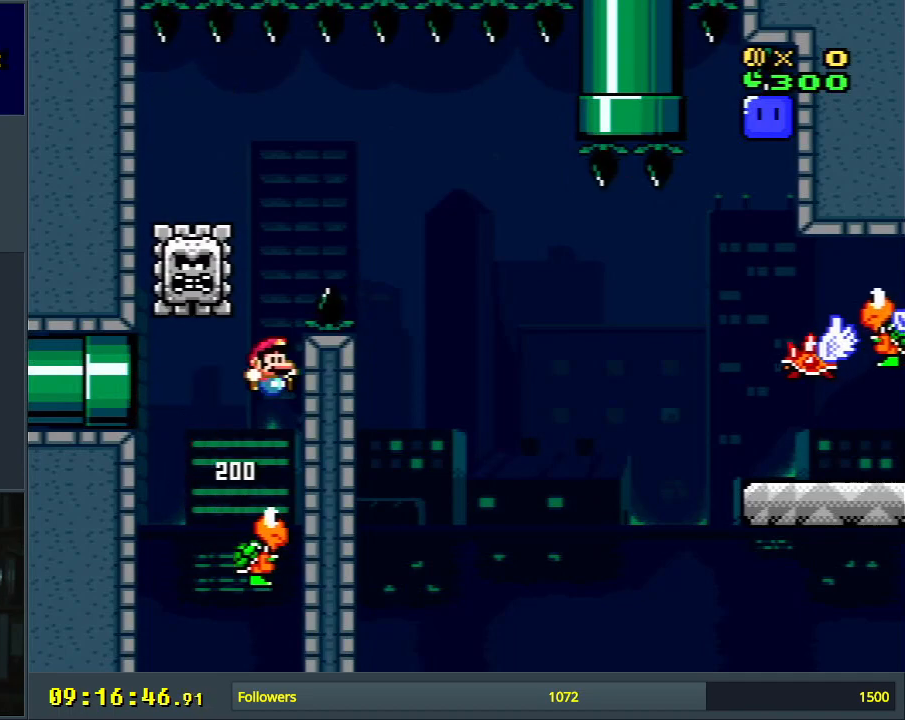
Gameplay with a controller (Nintendo layout); each line is a JSON object with the inputs held at the frame after it. "events" lists button and stick changes between this image and that frame as [ms after this image, input, new state], when the widget could be followed in between. Not read: L3 R3.
{"buttons": ["A", "X", "DPAD_RIGHT"], "events": [[33, "DPAD_LEFT", "down"], [350, "DPAD_LEFT", "up"], [350, "X", "down"], [367, "B", "up"], [383, "Y", "up"], [417, "DPAD_RIGHT", "down"], [500, "A", "down"]]}
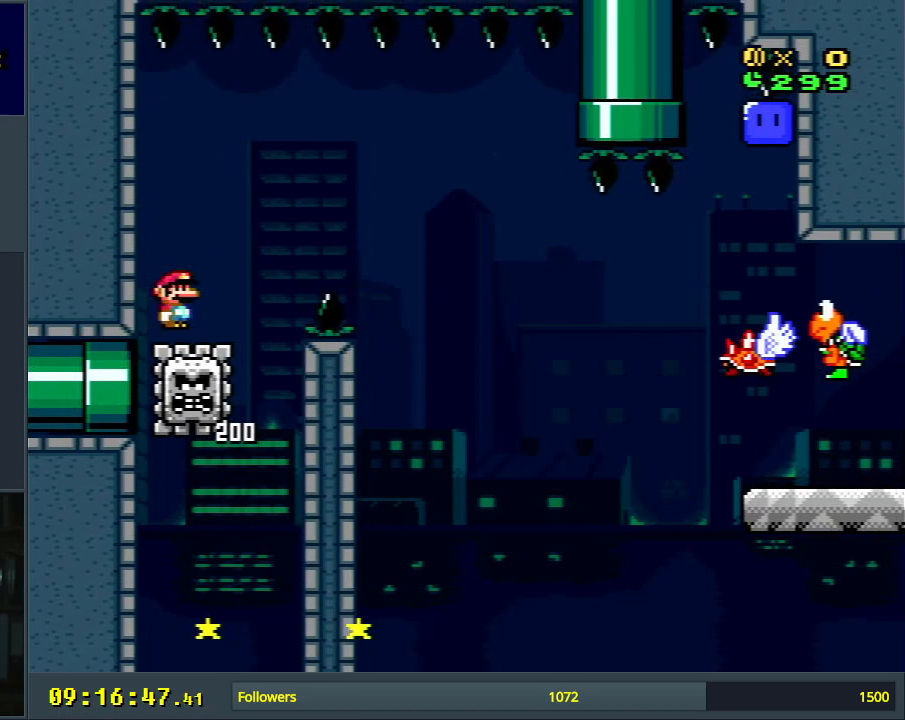
{"buttons": ["A", "X", "DPAD_RIGHT"], "events": [[383, "A", "up"], [433, "A", "down"]]}
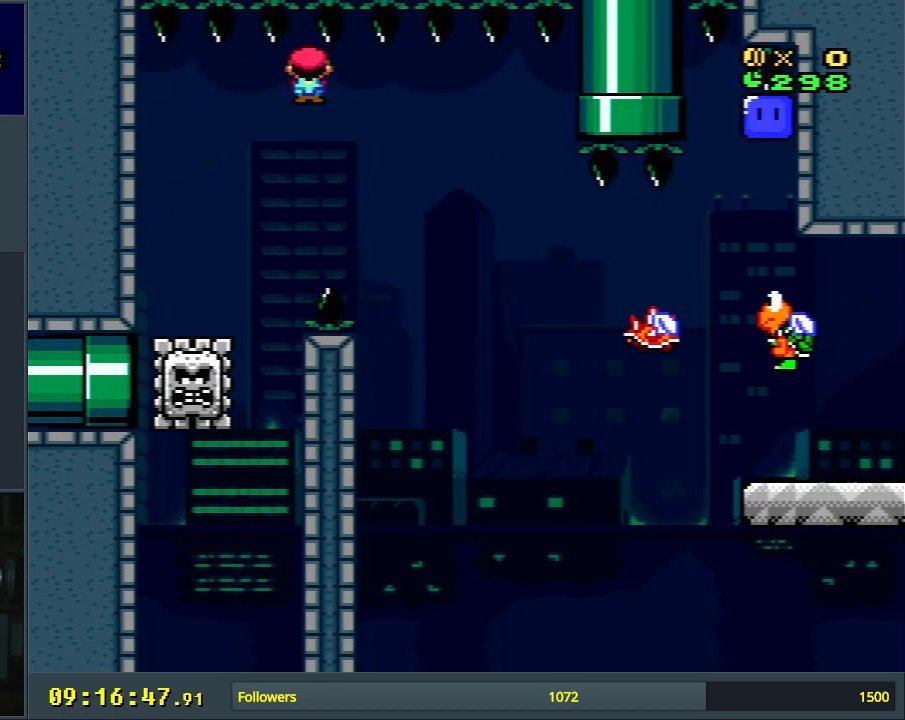
{"buttons": ["X", "DPAD_RIGHT"], "events": [[233, "A", "up"]]}
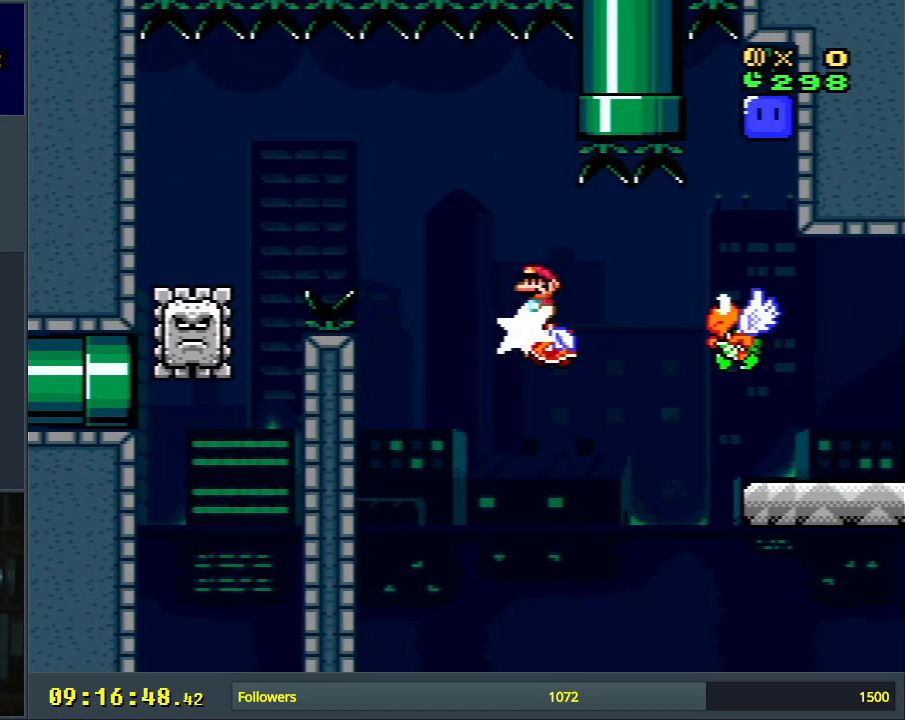
{"buttons": ["B", "Y"], "events": [[33, "A", "down"], [217, "DPAD_RIGHT", "up"], [250, "B", "down"], [283, "Y", "down"], [317, "A", "up"], [333, "DPAD_LEFT", "down"], [350, "X", "up"], [483, "DPAD_LEFT", "up"]]}
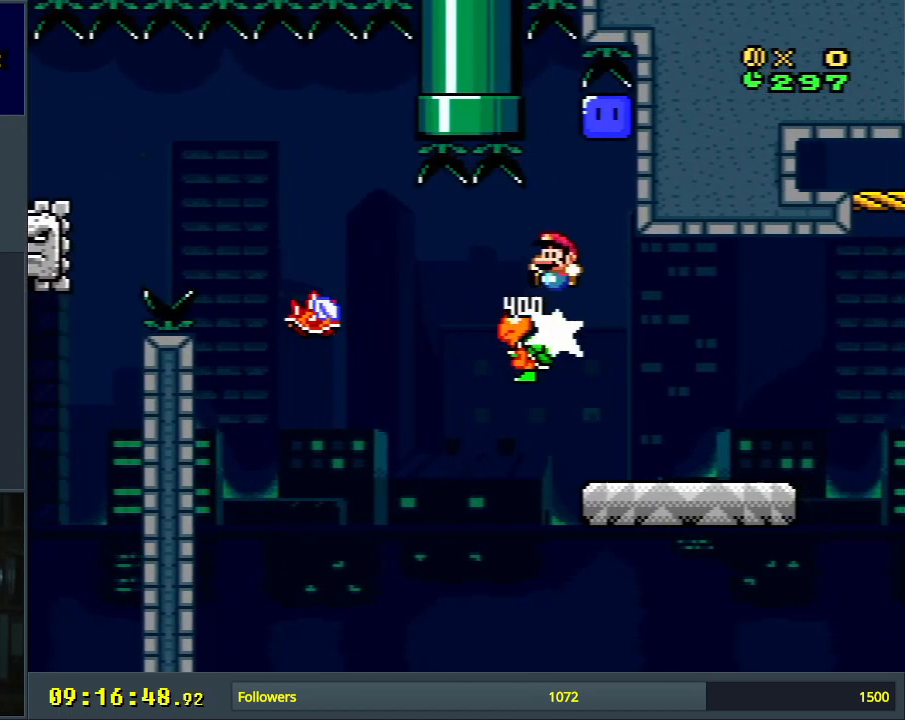
{"buttons": ["Y"], "events": [[17, "DPAD_RIGHT", "down"], [150, "DPAD_RIGHT", "up"], [233, "B", "up"], [233, "Y", "up"], [283, "DPAD_RIGHT", "down"], [317, "Y", "down"], [383, "DPAD_RIGHT", "up"]]}
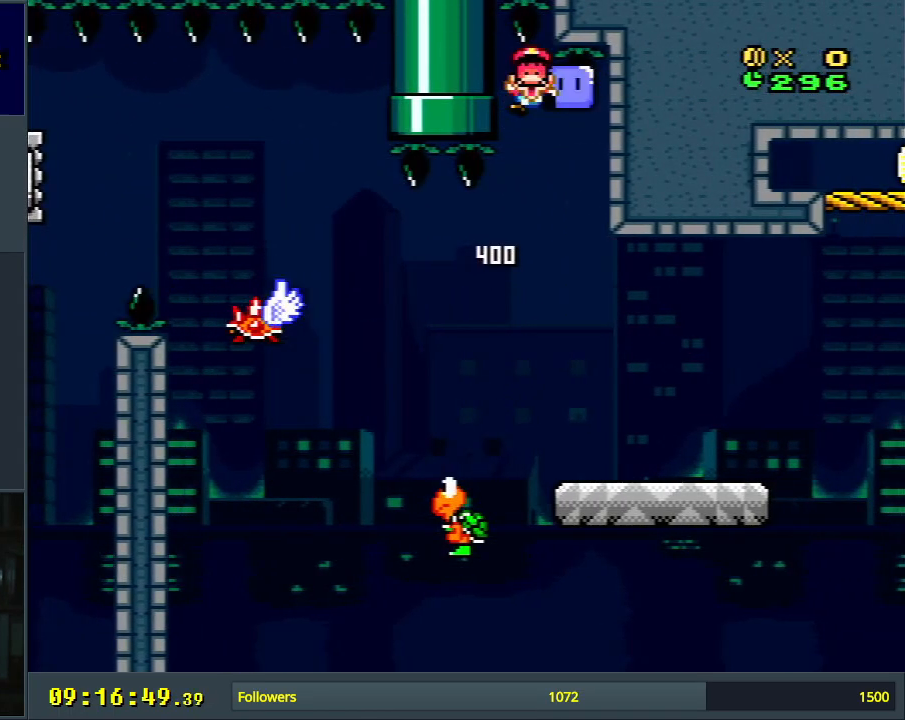
{"buttons": ["A"], "events": [[333, "Y", "up"], [417, "A", "down"]]}
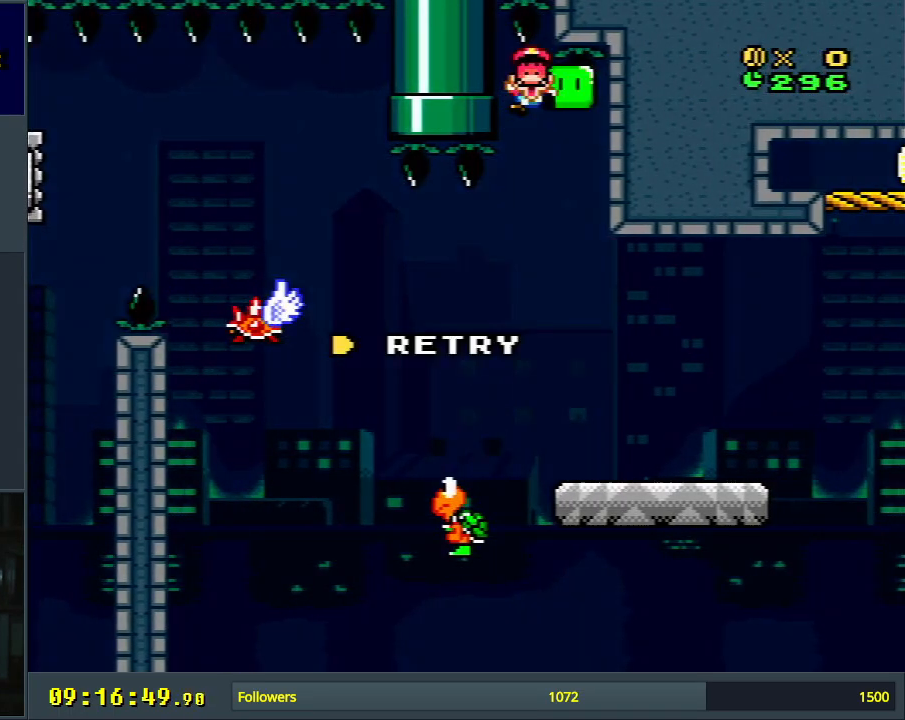
{"buttons": [], "events": [[33, "A", "up"], [100, "A", "down"], [200, "A", "up"]]}
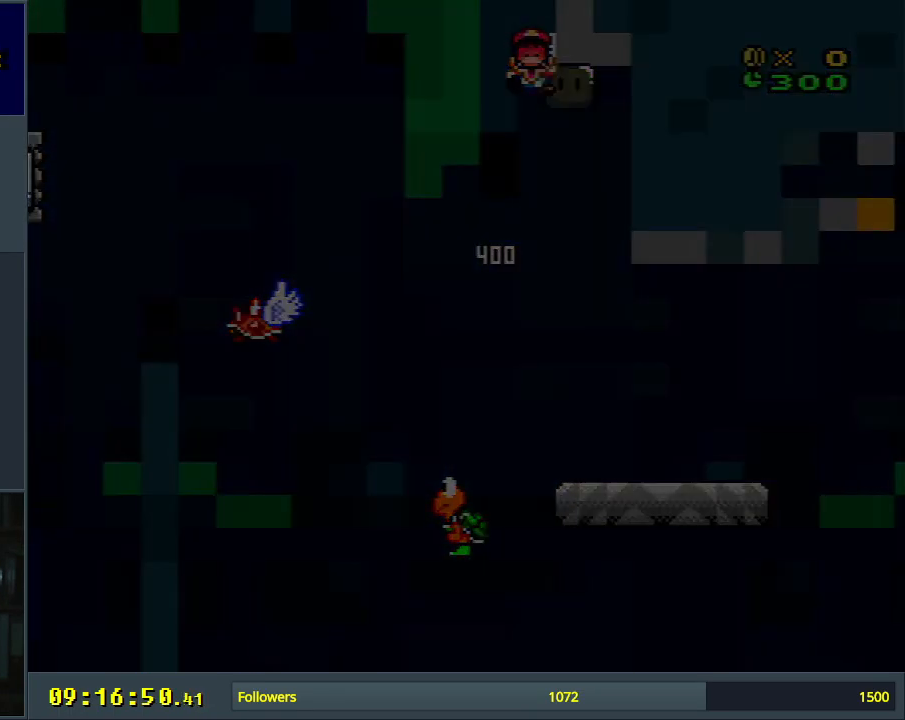
{"buttons": ["B", "Y"], "events": [[417, "B", "down"], [433, "Y", "down"]]}
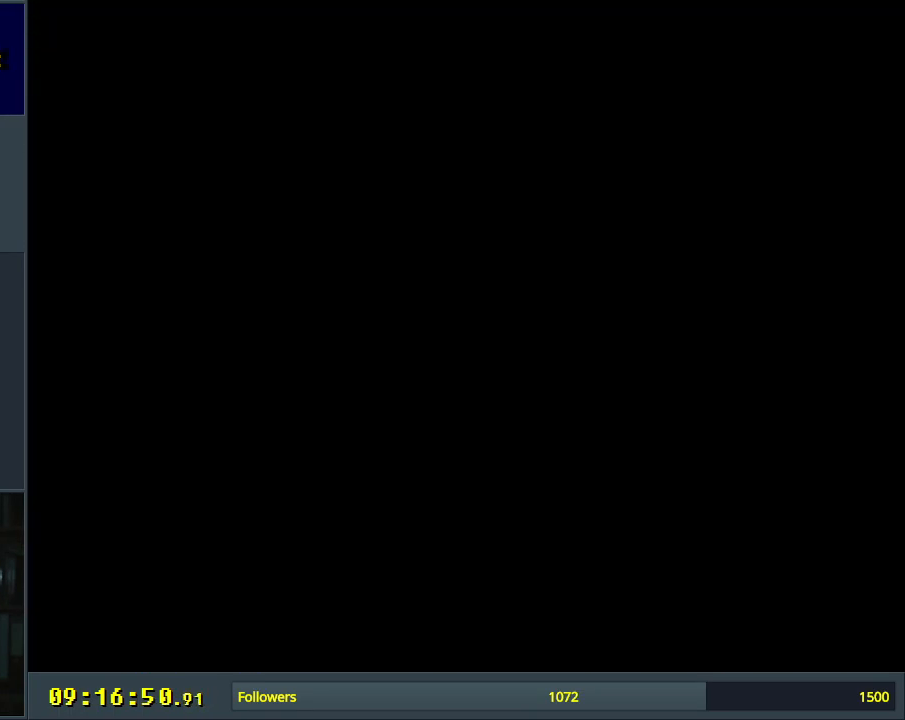
{"buttons": ["A", "X", "DPAD_RIGHT"], "events": [[500, "A", "down"], [500, "B", "up"], [500, "DPAD_RIGHT", "down"], [500, "X", "down"], [500, "Y", "up"]]}
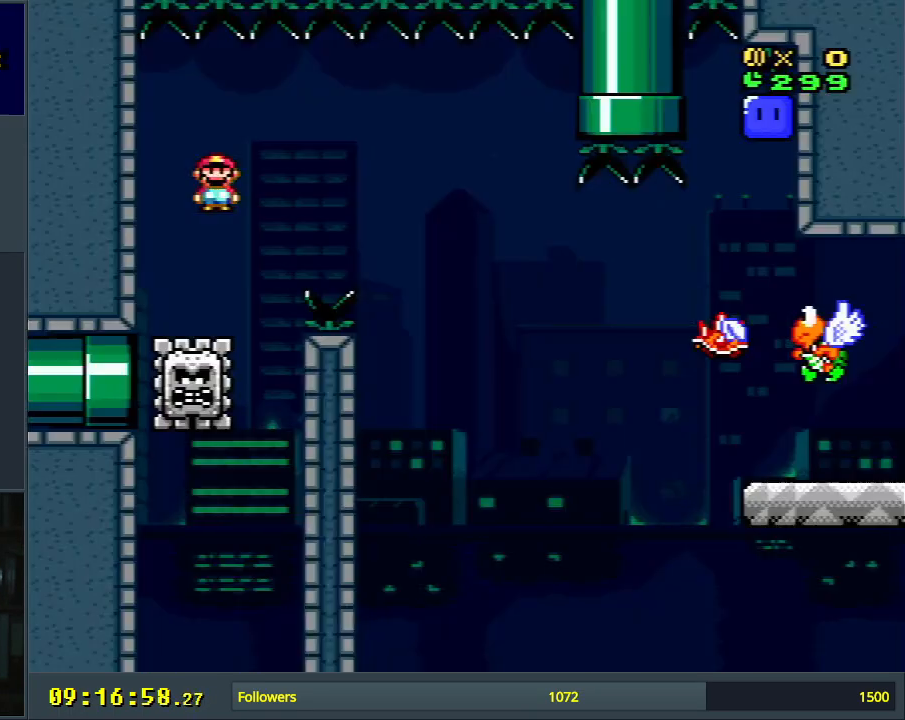
{"buttons": ["A", "X", "DPAD_RIGHT"], "events": [[183, "A", "up"], [217, "A", "down"]]}
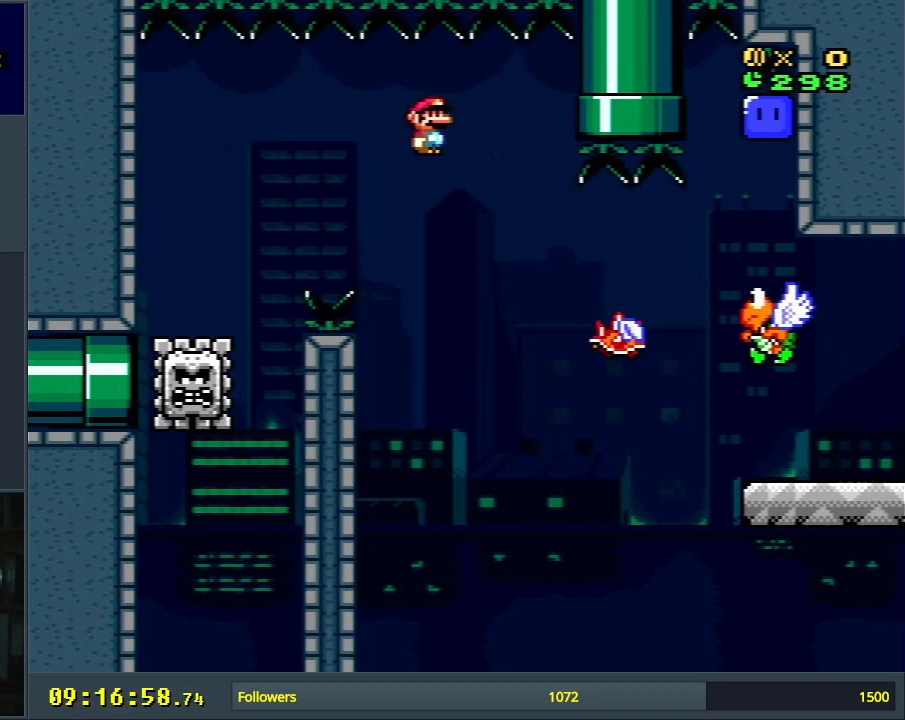
{"buttons": ["A", "X"], "events": [[17, "A", "up"], [300, "A", "down"], [483, "DPAD_RIGHT", "up"]]}
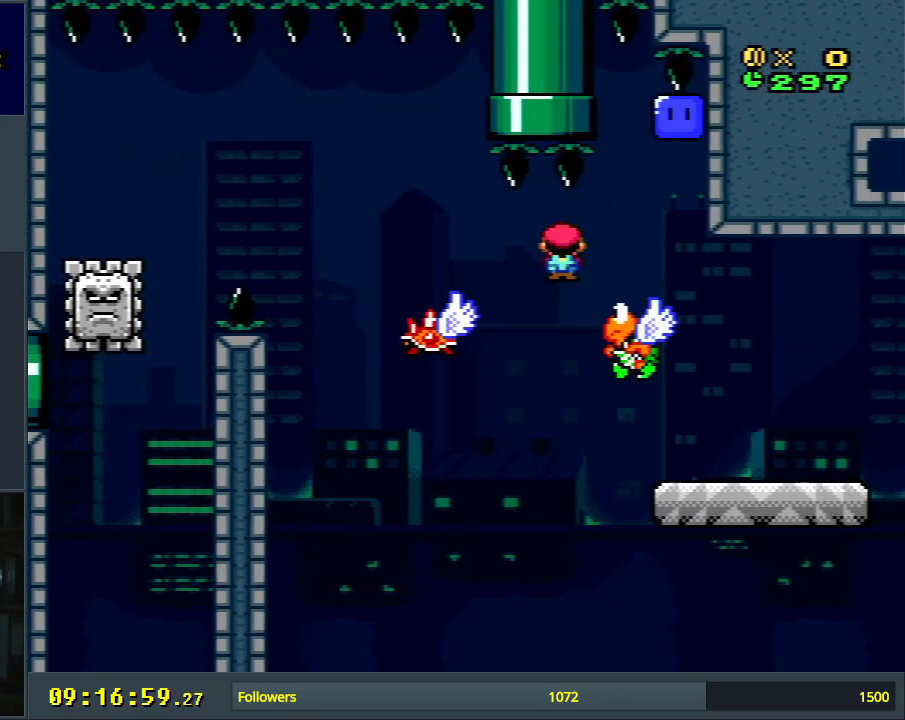
{"buttons": ["Y", "DPAD_RIGHT"], "events": [[83, "A", "up"], [83, "X", "up"], [83, "Y", "down"], [117, "B", "down"], [117, "DPAD_LEFT", "down"], [283, "DPAD_LEFT", "up"], [400, "DPAD_RIGHT", "down"], [450, "B", "up"]]}
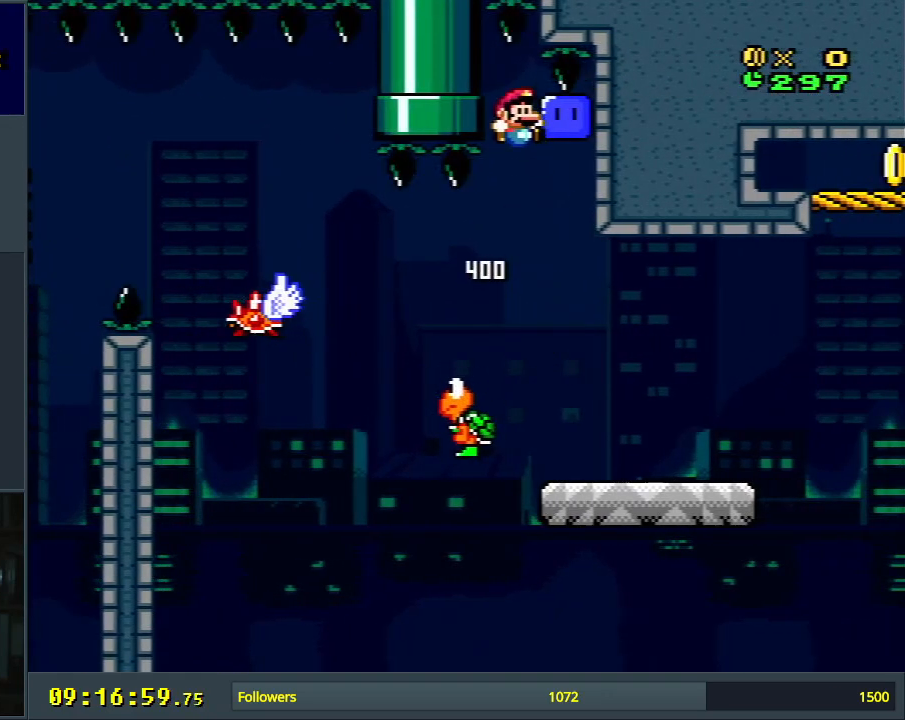
{"buttons": ["Y", "DPAD_UP", "DPAD_RIGHT"], "events": [[50, "DPAD_RIGHT", "up"], [50, "Y", "up"], [100, "Y", "down"], [350, "DPAD_RIGHT", "down"], [383, "DPAD_UP", "down"]]}
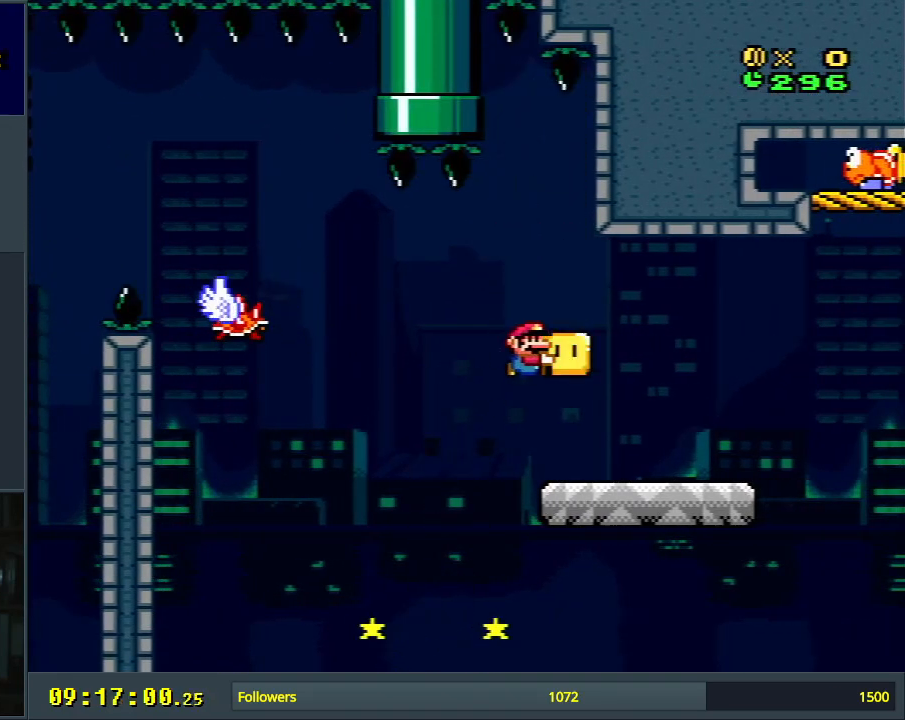
{"buttons": ["B", "Y", "DPAD_UP", "DPAD_RIGHT"], "events": [[67, "DPAD_UP", "up"], [483, "B", "down"], [483, "DPAD_UP", "down"]]}
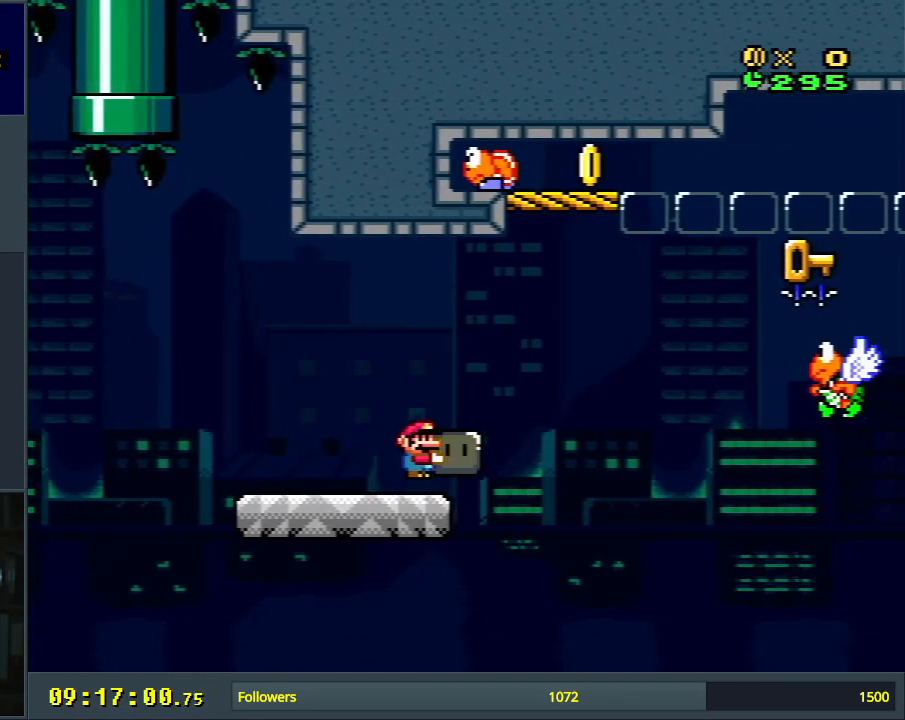
{"buttons": ["Y"], "events": [[233, "B", "up"], [233, "Y", "up"], [283, "B", "down"], [333, "Y", "down"], [433, "DPAD_UP", "up"], [450, "DPAD_RIGHT", "up"], [467, "B", "up"]]}
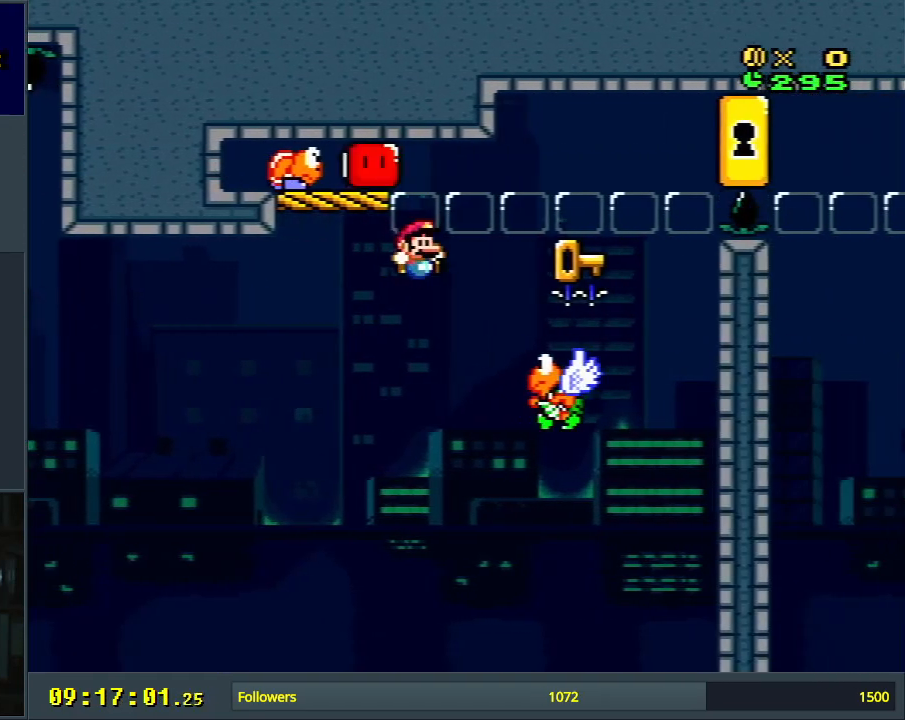
{"buttons": ["B", "Y", "DPAD_UP", "DPAD_RIGHT"], "events": [[133, "B", "down"], [183, "DPAD_RIGHT", "down"], [267, "DPAD_UP", "down"]]}
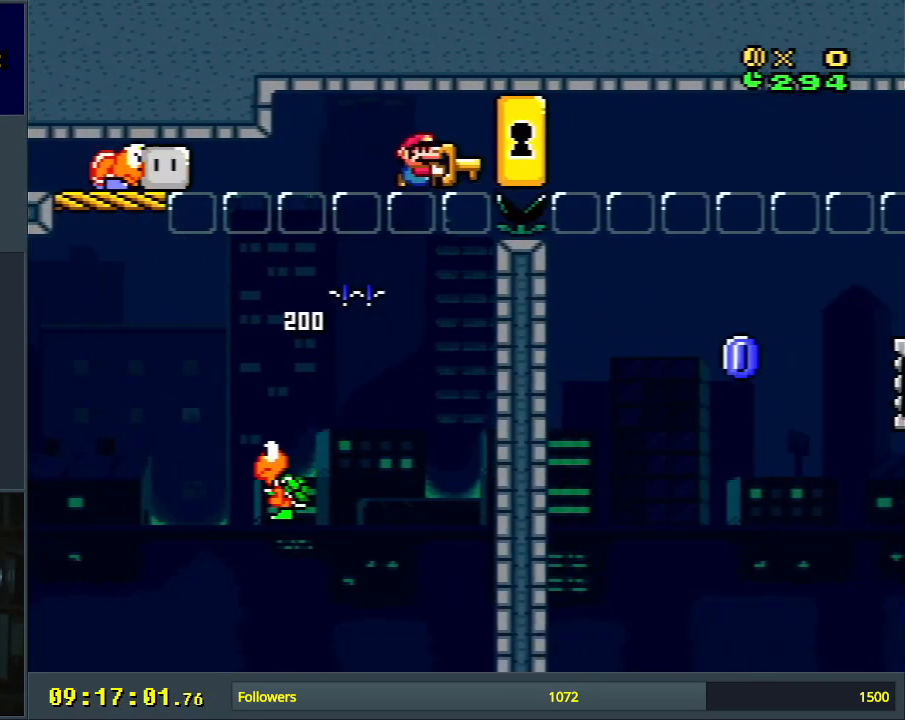
{"buttons": ["B", "Y"], "events": [[250, "DPAD_UP", "up"], [333, "DPAD_RIGHT", "up"]]}
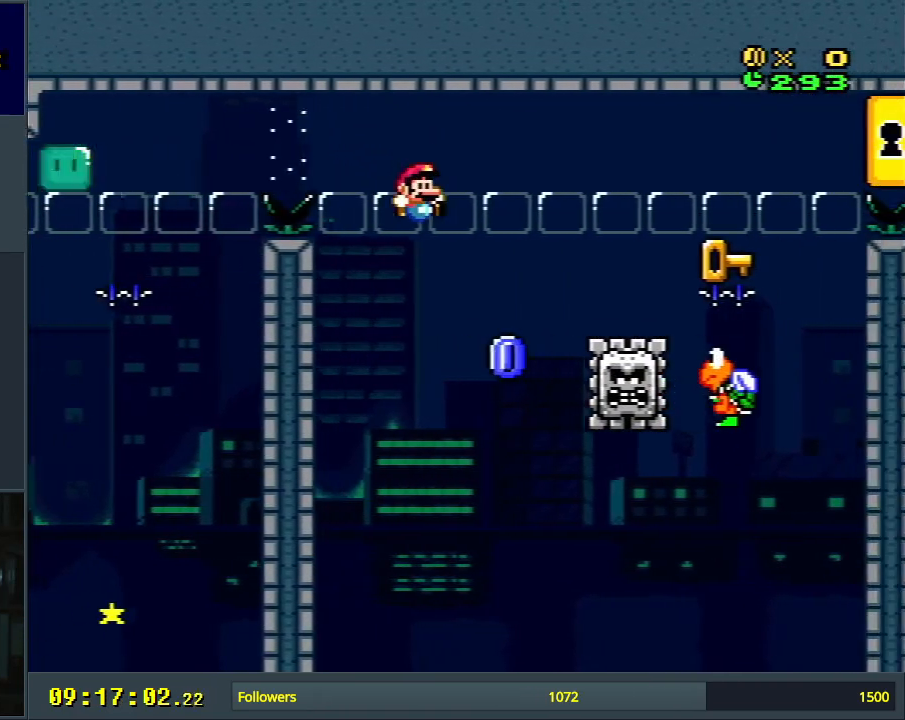
{"buttons": ["Y", "DPAD_LEFT"], "events": [[33, "X", "down"], [50, "A", "down"], [83, "Y", "up"], [100, "B", "up"], [267, "DPAD_RIGHT", "down"], [333, "A", "up"], [350, "DPAD_RIGHT", "up"], [450, "DPAD_LEFT", "down"], [467, "X", "up"], [500, "Y", "down"]]}
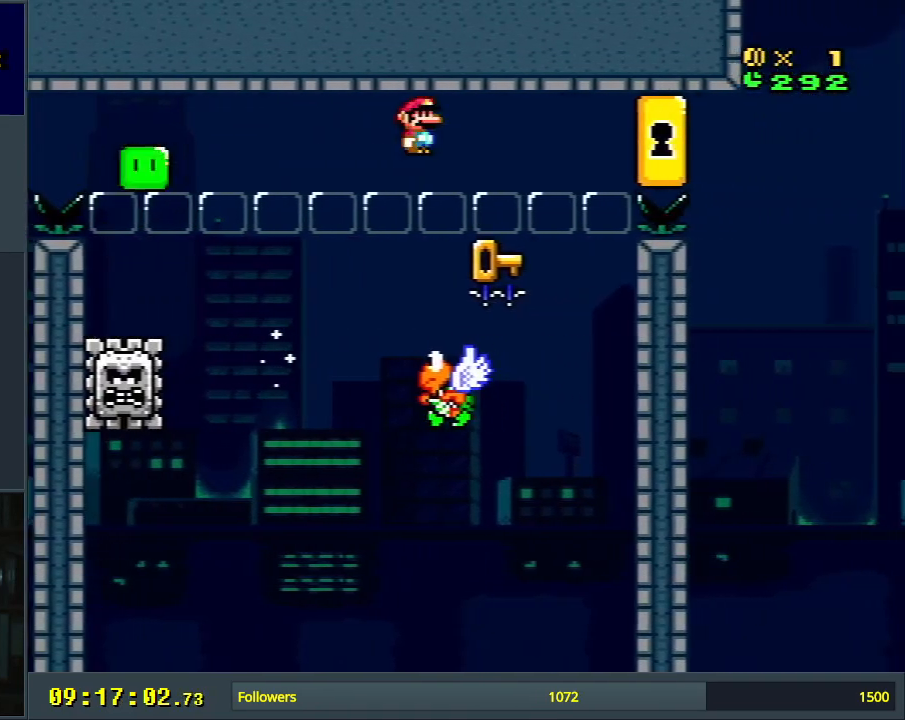
{"buttons": ["B", "Y", "DPAD_RIGHT"], "events": [[67, "B", "down"], [233, "DPAD_LEFT", "up"], [267, "DPAD_RIGHT", "down"]]}
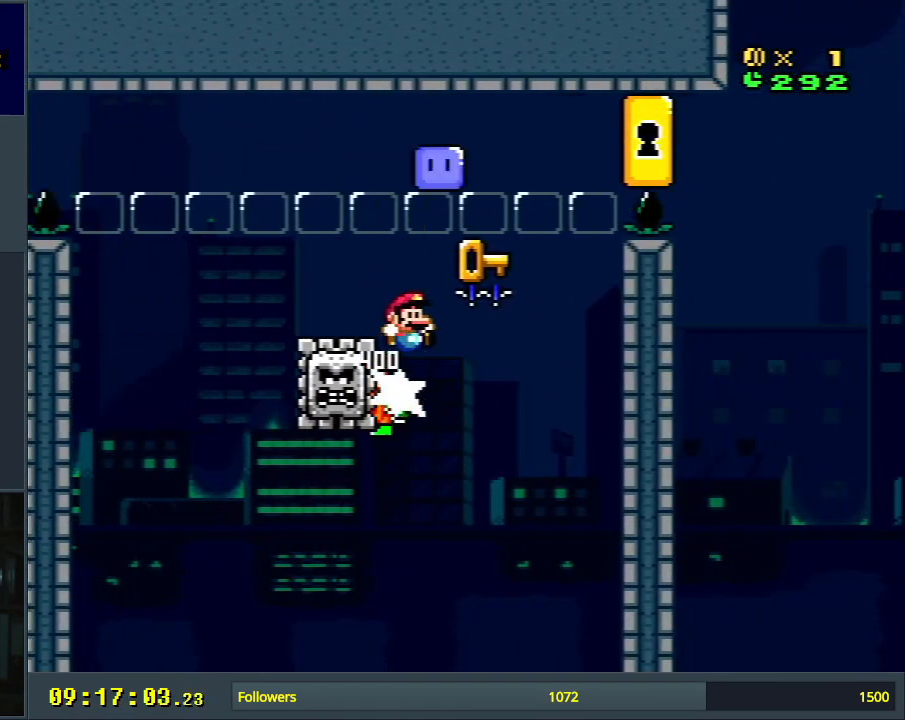
{"buttons": ["B", "Y", "DPAD_RIGHT"], "events": []}
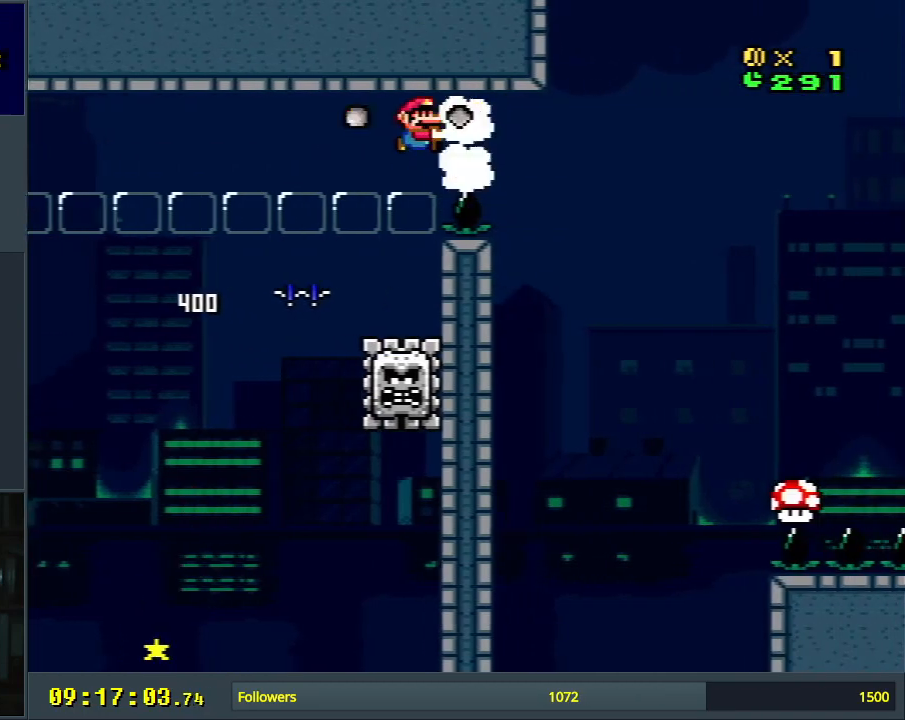
{"buttons": ["B", "Y"], "events": [[450, "DPAD_RIGHT", "up"]]}
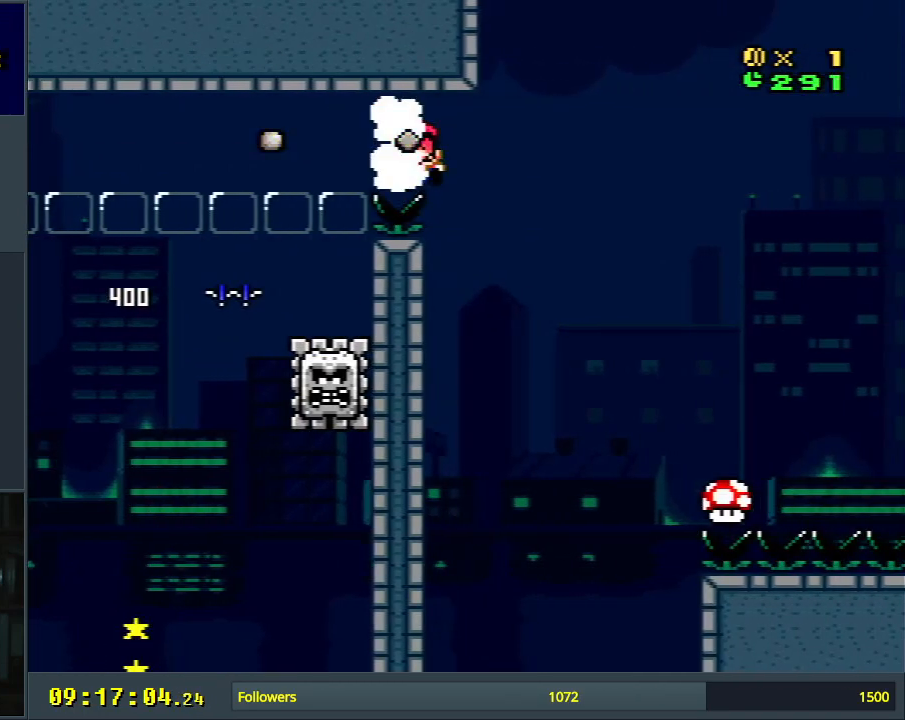
{"buttons": [], "events": [[50, "B", "up"], [50, "Y", "up"]]}
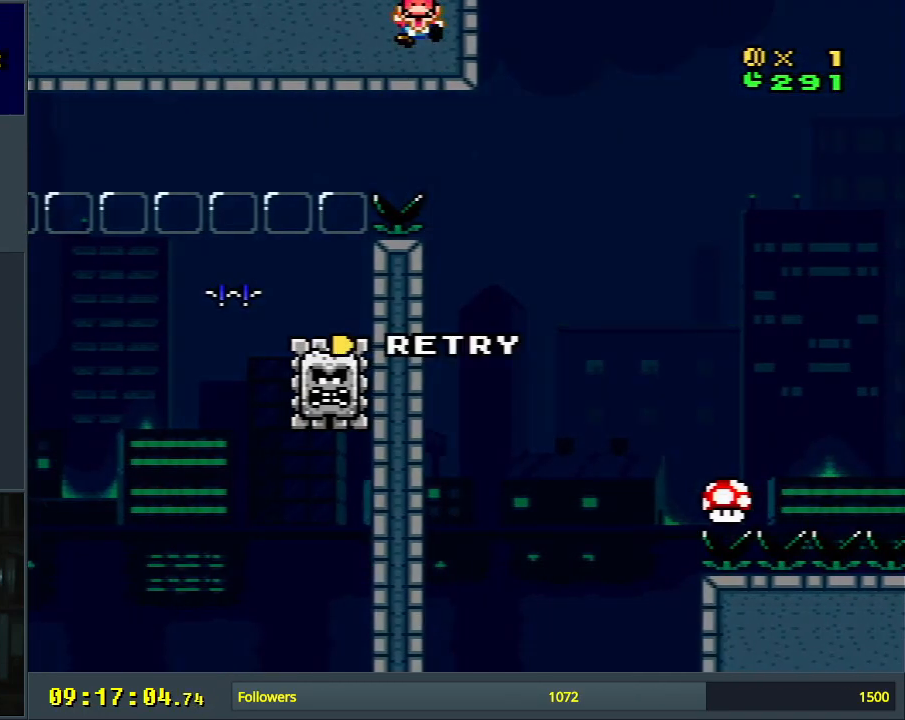
{"buttons": [], "events": []}
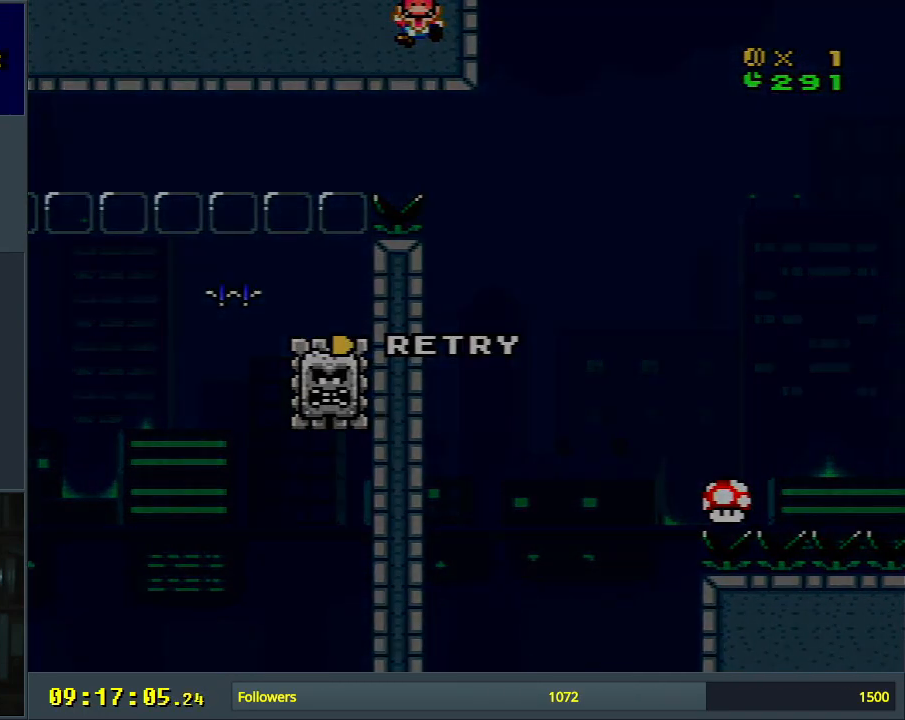
{"buttons": [], "events": []}
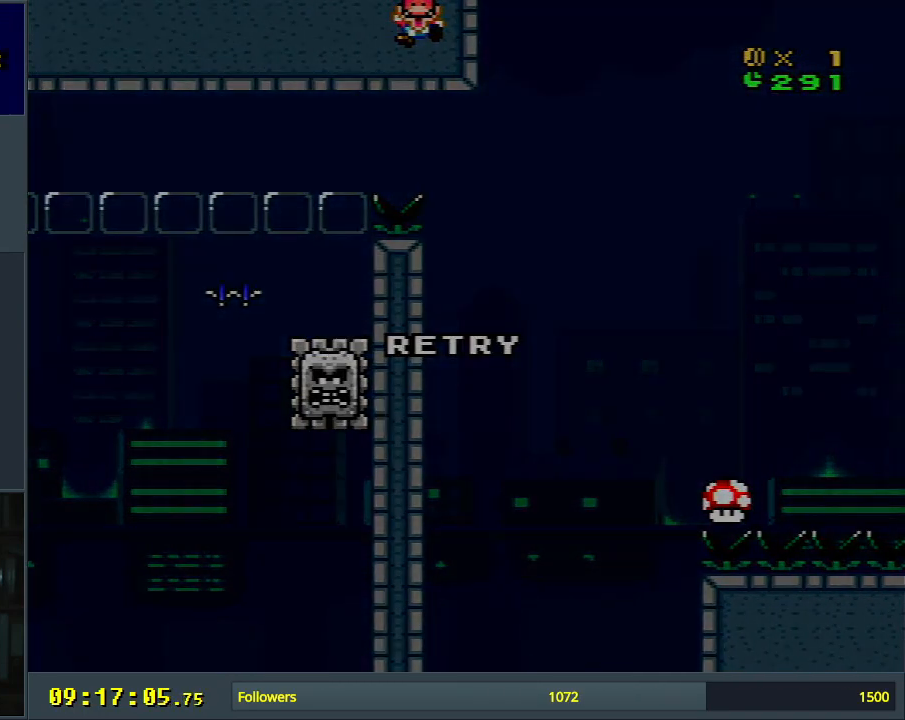
{"buttons": [], "events": []}
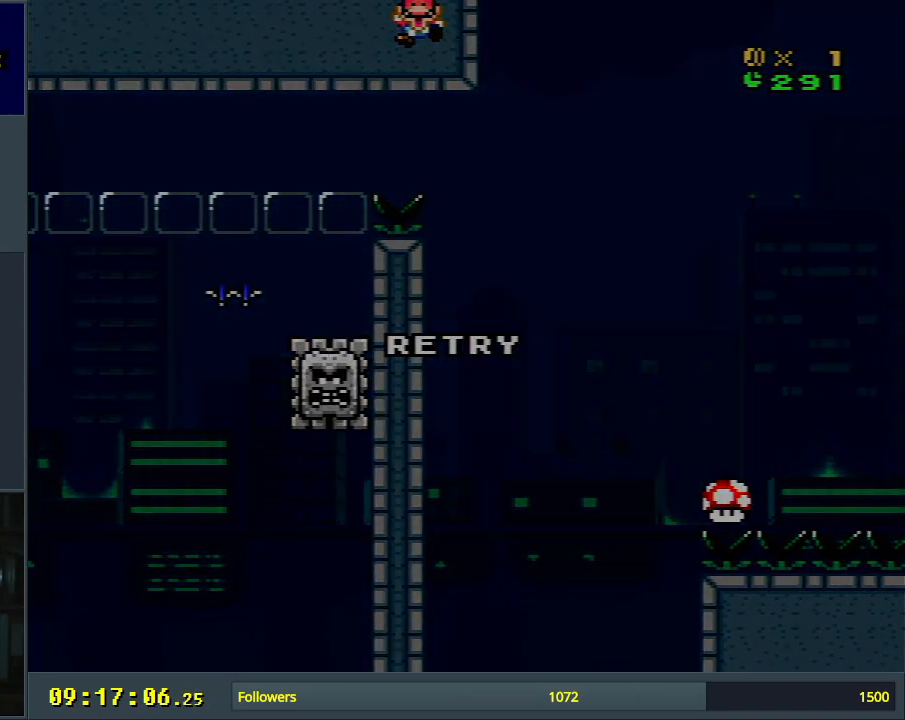
{"buttons": [], "events": []}
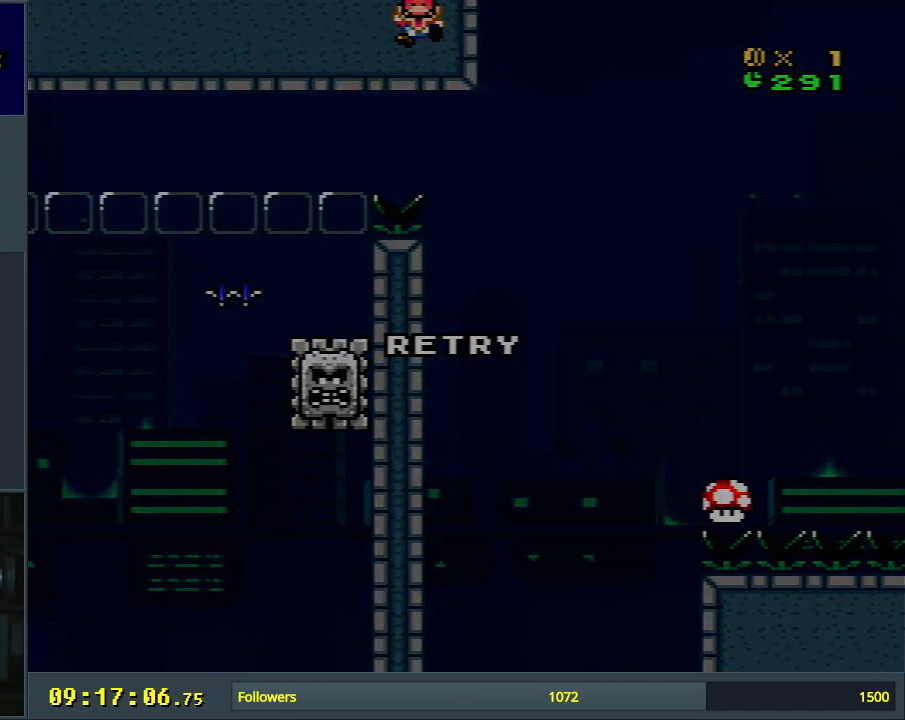
{"buttons": [], "events": []}
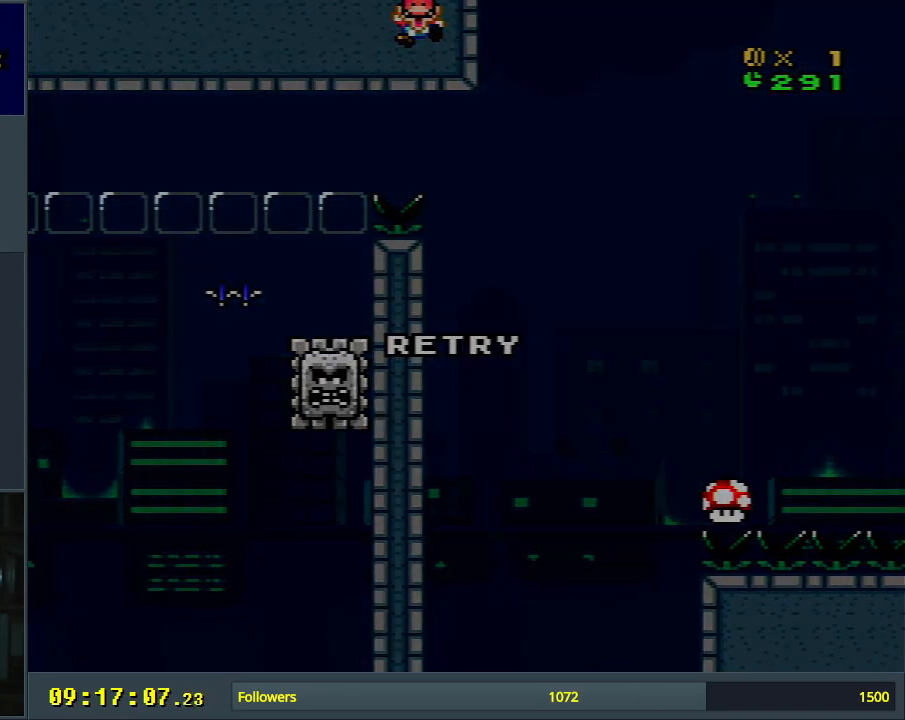
{"buttons": ["A"], "events": [[483, "A", "down"]]}
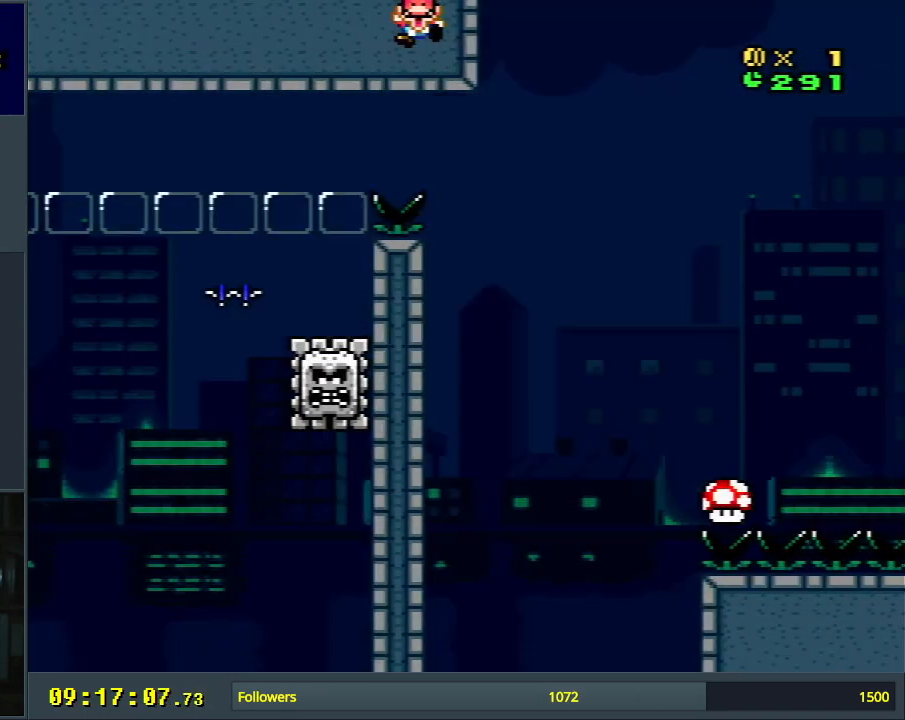
{"buttons": [], "events": [[100, "A", "up"], [200, "A", "down"], [383, "A", "up"]]}
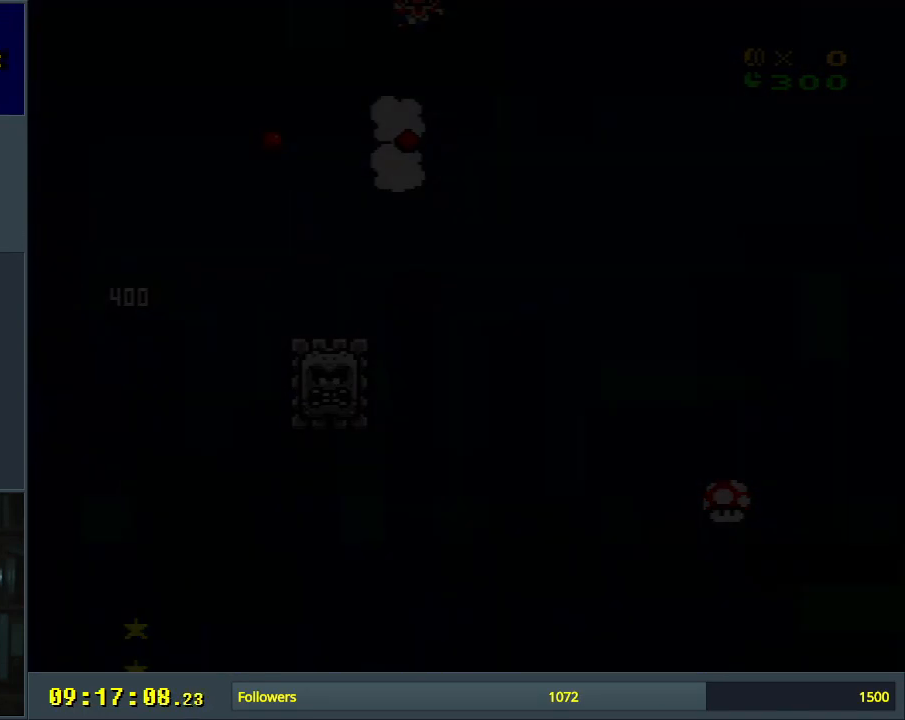
{"buttons": [], "events": []}